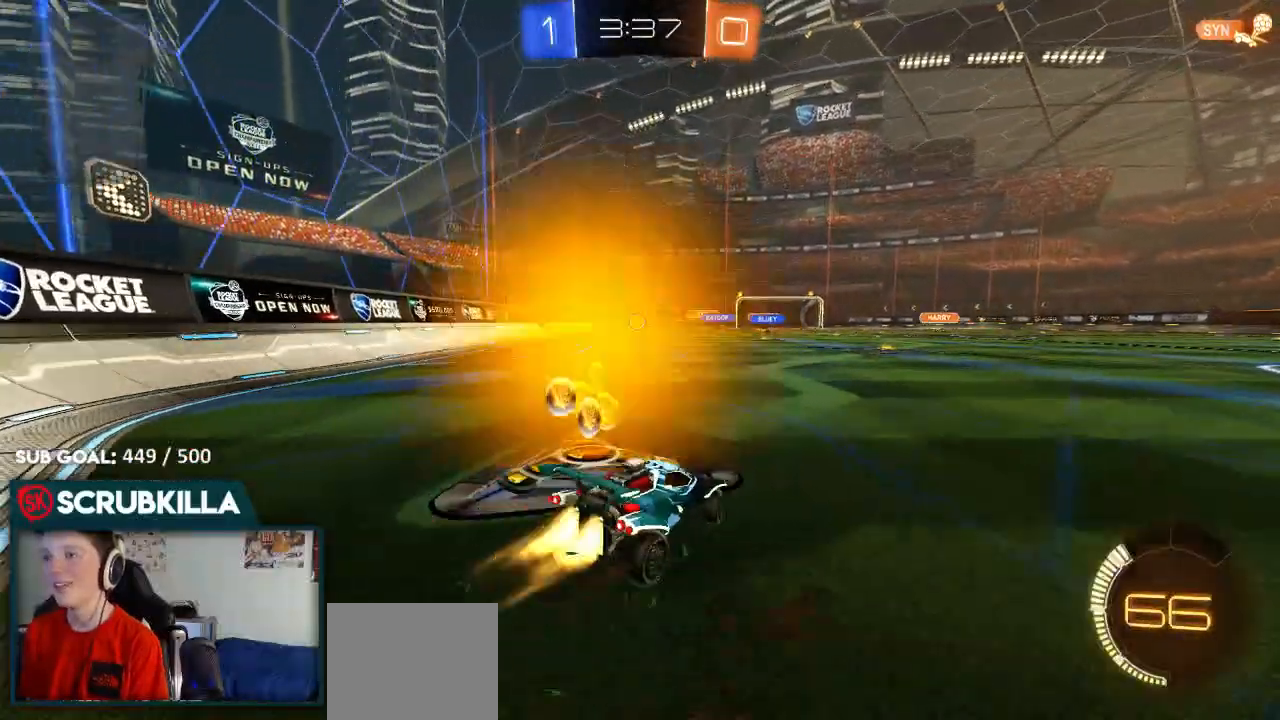
Gameplay with a controller (Xbox layout); each line is a JSON object with the inputs held at the frame after it (dt_ms = milliseconds from this image to that frame). "events" lists button and stick changes between this image and that frame as [ms after this image, input, new state], when the widget could be followed in between.
{"dt_ms": 500, "buttons": ["B", "R2"], "left_stick": "center", "right_stick": "center", "events": [[233, "left_stick", "center"]]}
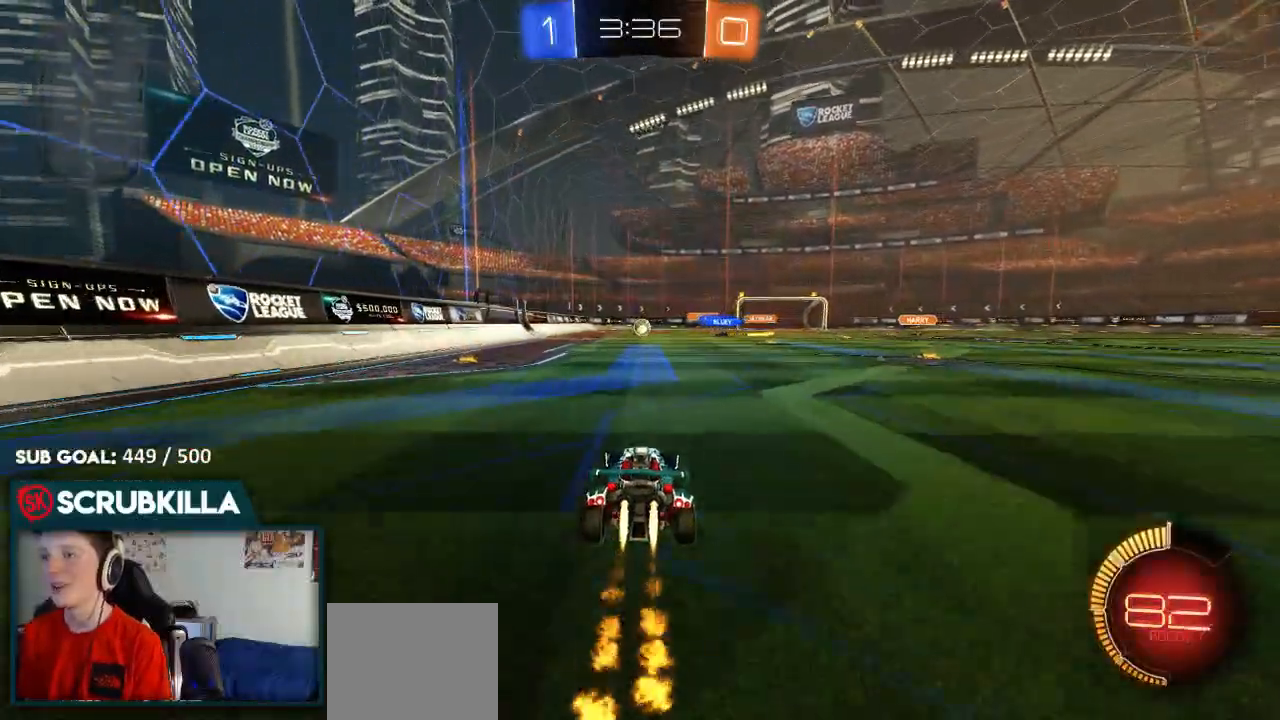
{"dt_ms": 500, "buttons": ["R2"], "left_stick": "center", "right_stick": "center", "events": [[250, "left_stick", "down"], [400, "left_stick", "center"], [433, "B", "up"]]}
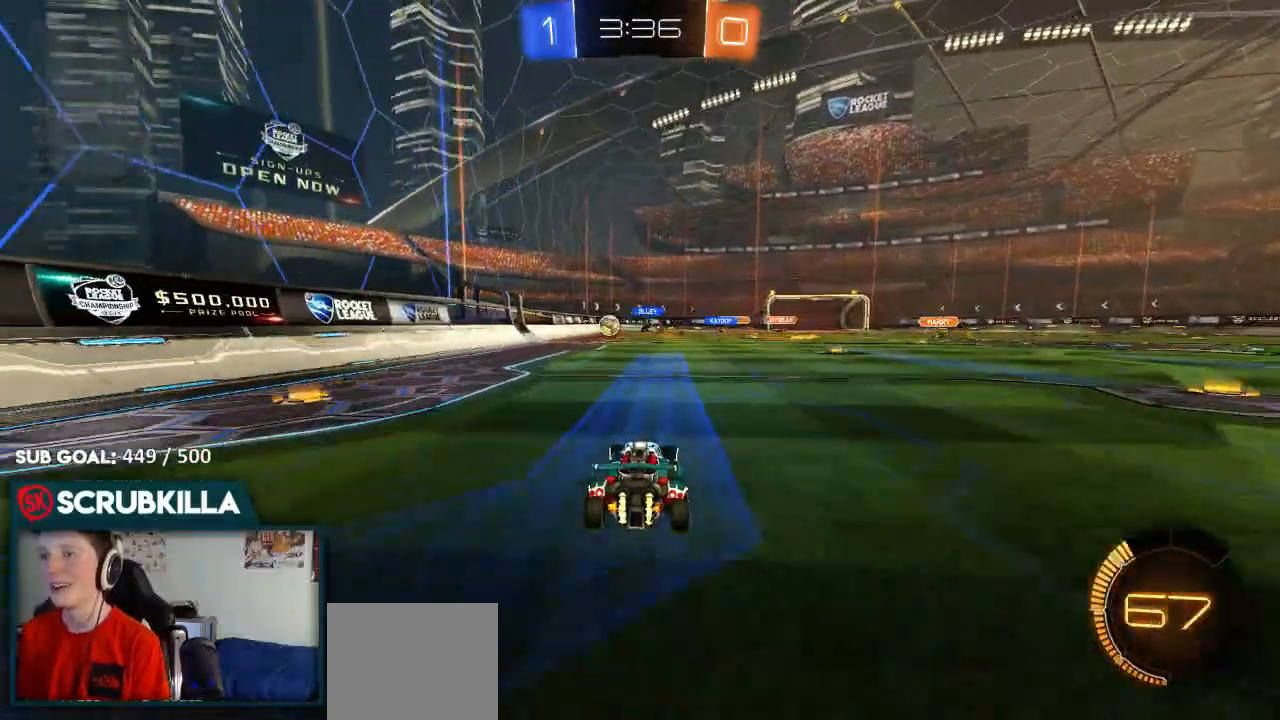
{"dt_ms": 500, "buttons": ["R2"], "left_stick": "right", "right_stick": "center", "events": [[483, "left_stick", "right"]]}
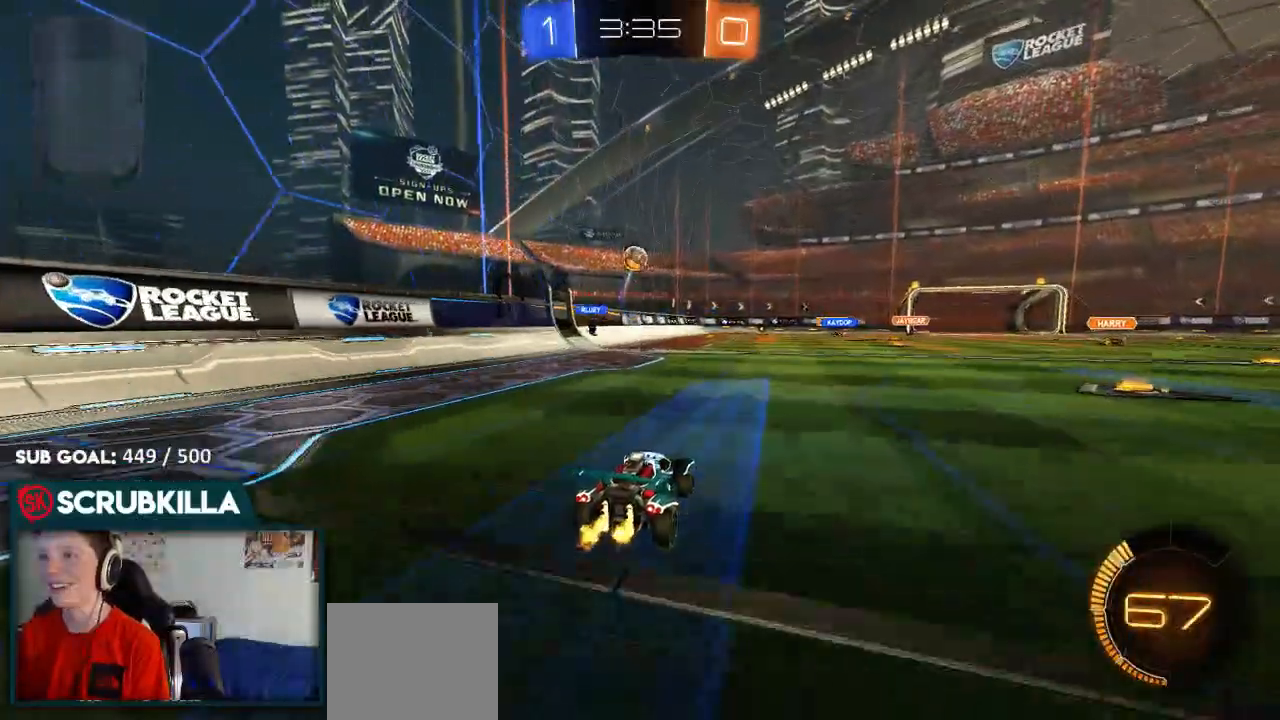
{"dt_ms": 500, "buttons": ["R2"], "left_stick": "right", "right_stick": "center", "events": []}
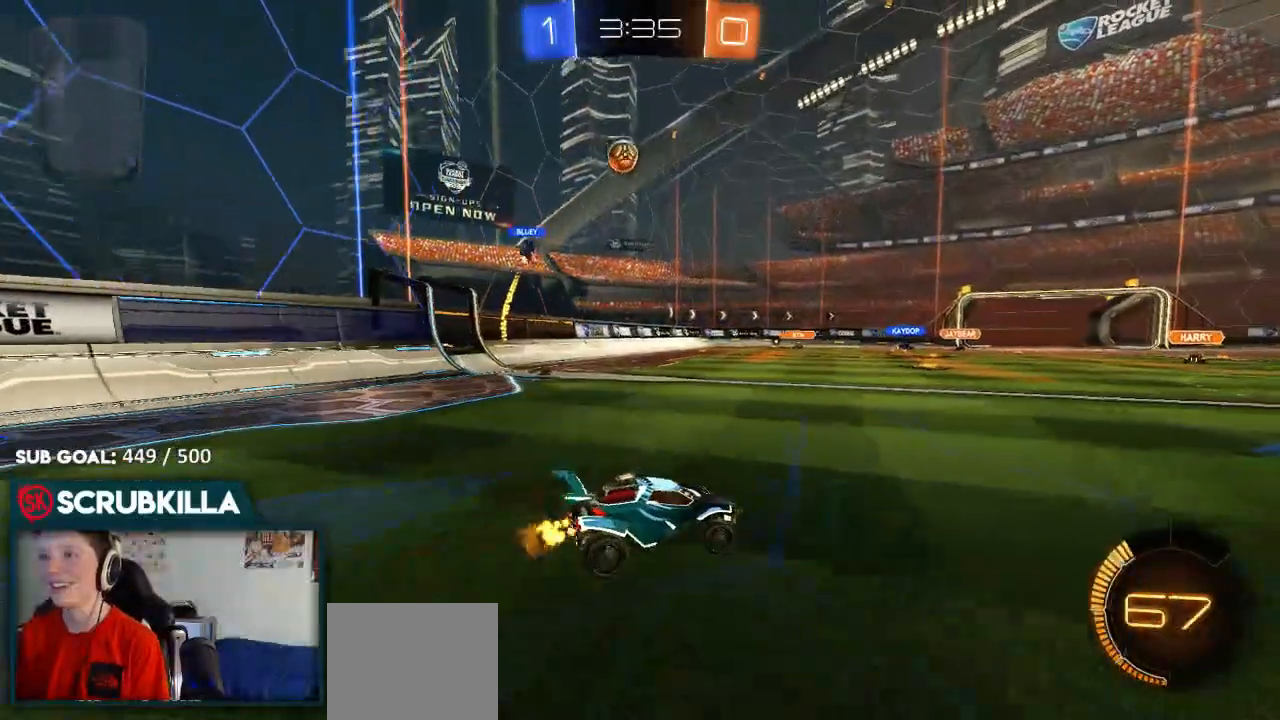
{"dt_ms": 500, "buttons": ["R2"], "left_stick": "center", "right_stick": "center", "events": [[17, "B", "down"], [133, "left_stick", "center"], [200, "left_stick", "down-left"], [417, "B", "up"], [483, "left_stick", "center"]]}
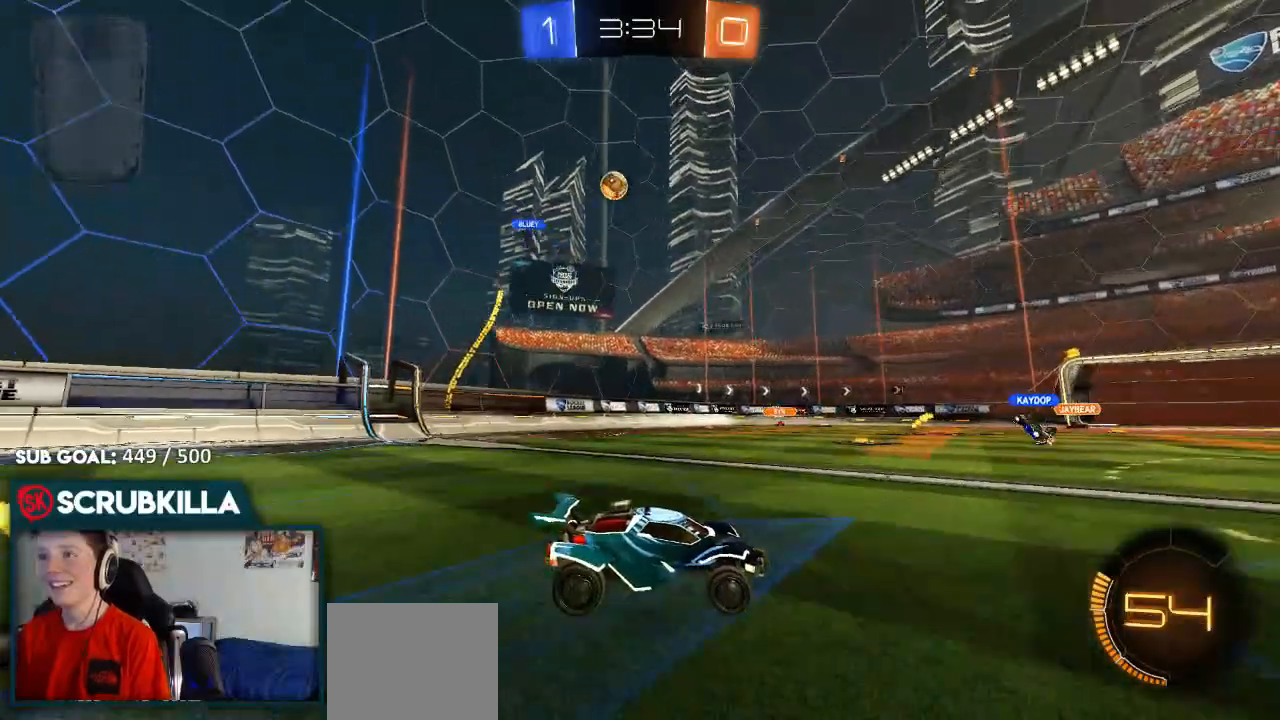
{"dt_ms": 500, "buttons": [], "left_stick": "down-left", "right_stick": "center", "events": [[67, "left_stick", "down-left"], [450, "R2", "up"]]}
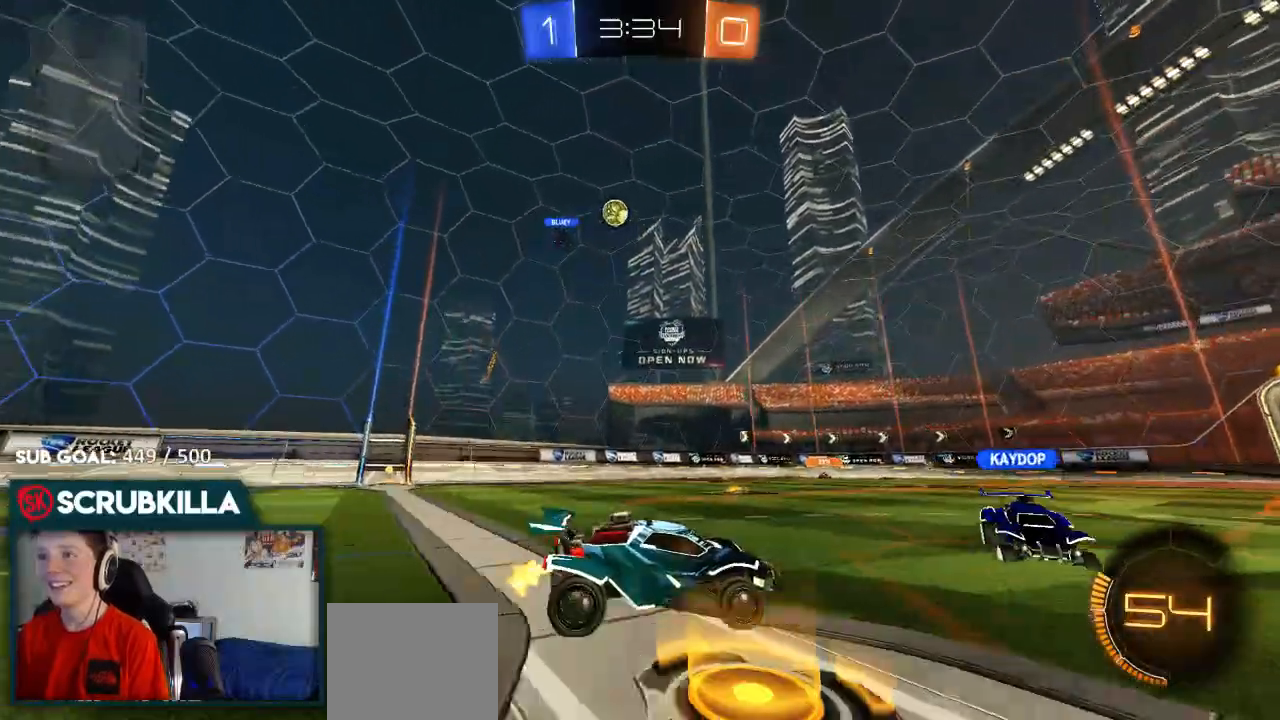
{"dt_ms": 500, "buttons": ["R2"], "left_stick": "center", "right_stick": "center", "events": [[200, "R2", "down"], [200, "left_stick", "center"]]}
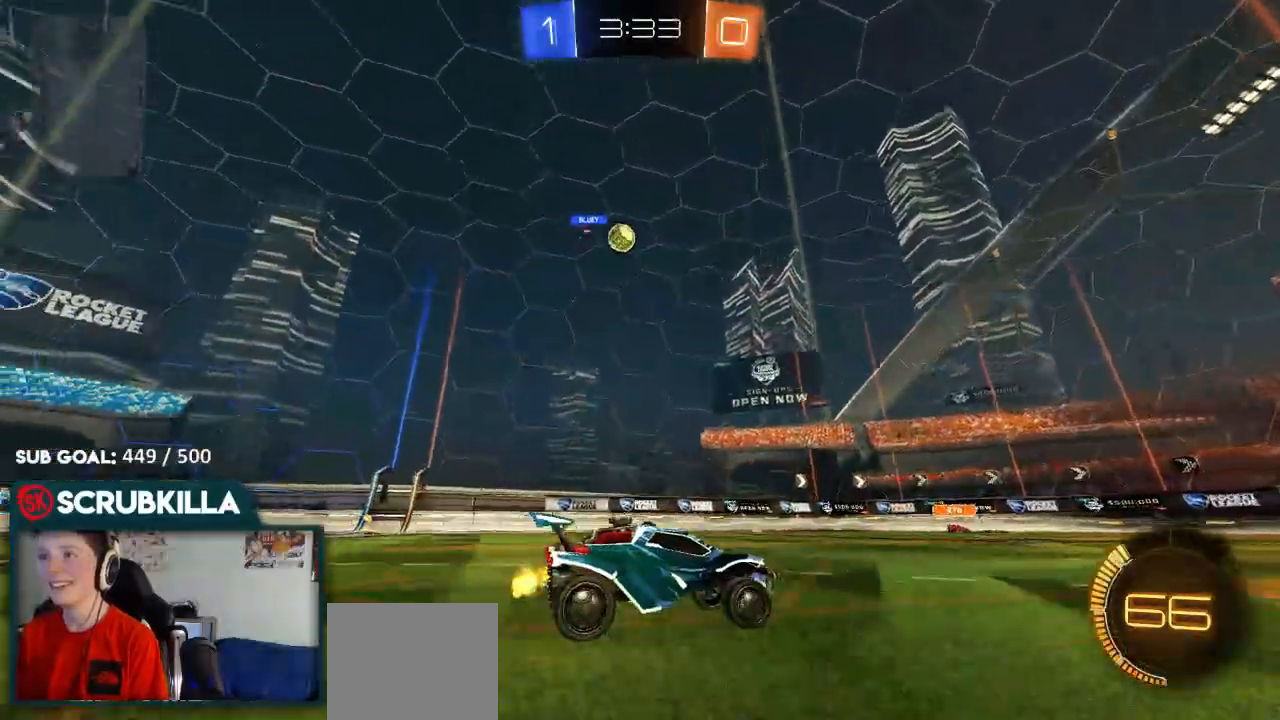
{"dt_ms": 500, "buttons": ["L2"], "left_stick": "center", "right_stick": "center", "events": [[100, "R2", "up"], [133, "left_stick", "left"], [367, "L2", "down"], [417, "left_stick", "center"]]}
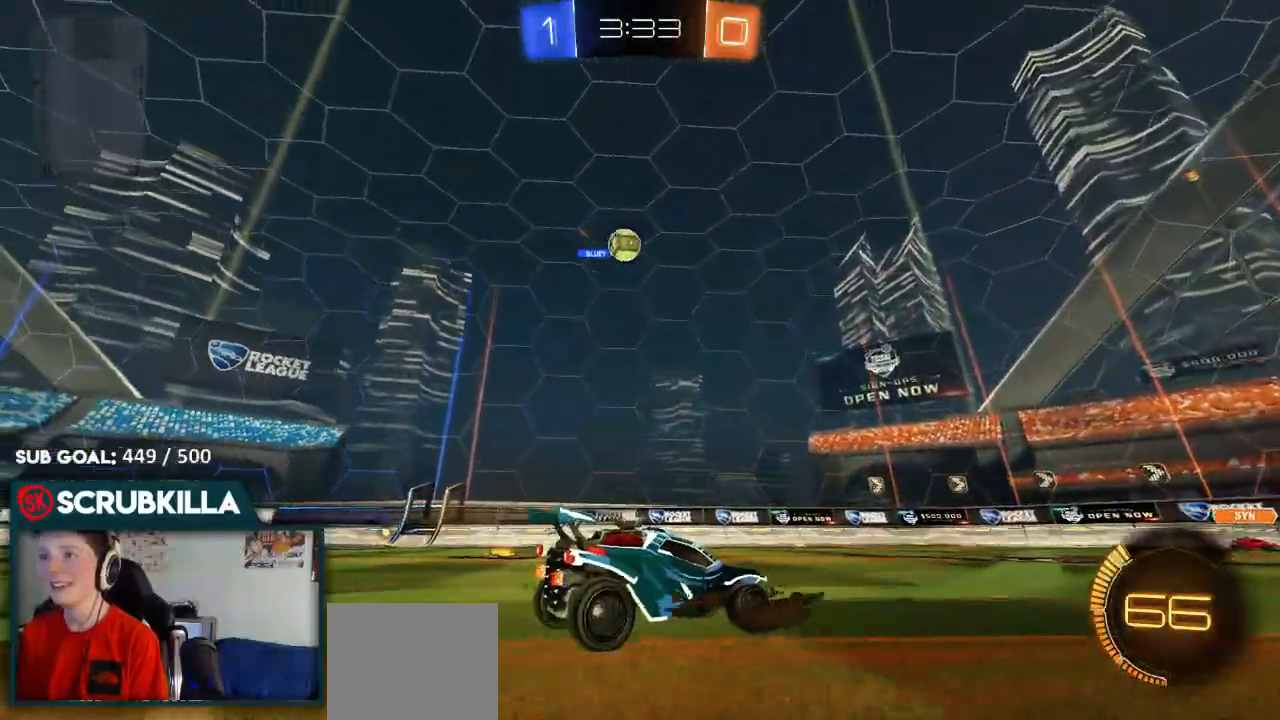
{"dt_ms": 500, "buttons": [], "left_stick": "center", "right_stick": "center", "events": [[50, "left_stick", "right"], [67, "L2", "up"], [250, "R2", "down"], [400, "R2", "up"], [450, "left_stick", "center"]]}
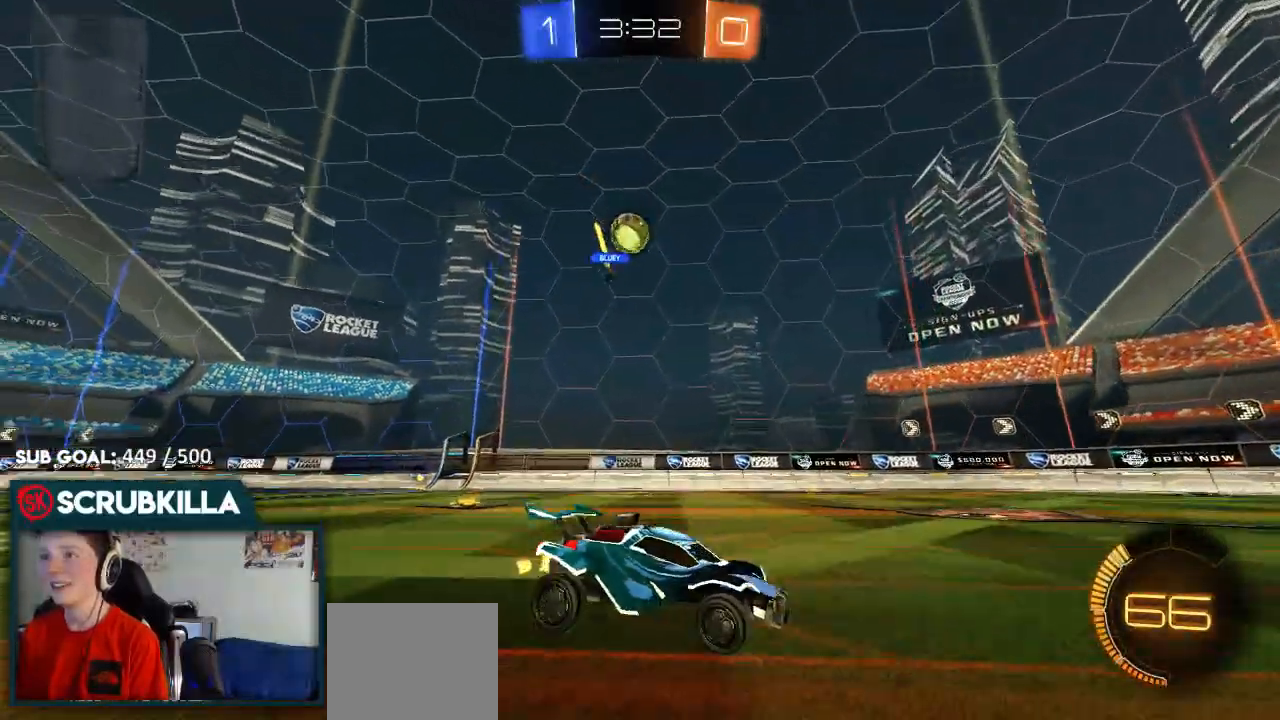
{"dt_ms": 500, "buttons": ["B", "R2"], "left_stick": "down-left", "right_stick": "center", "events": [[100, "R2", "down"], [267, "B", "down"], [417, "left_stick", "down-left"]]}
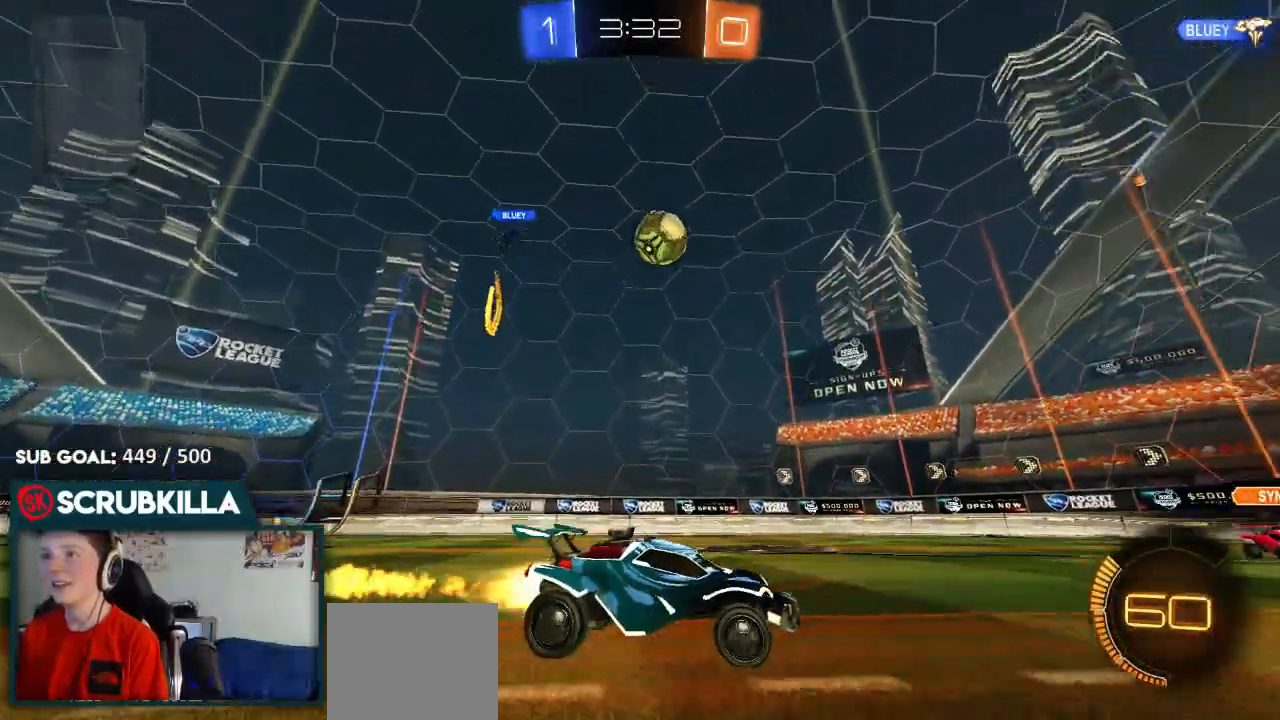
{"dt_ms": 500, "buttons": ["B", "R2"], "left_stick": "right", "right_stick": "center", "events": [[33, "A", "down"], [100, "B", "up"], [133, "X", "down"], [133, "left_stick", "down"], [250, "B", "down"], [250, "X", "up"], [317, "A", "up"], [367, "left_stick", "center"], [450, "left_stick", "right"]]}
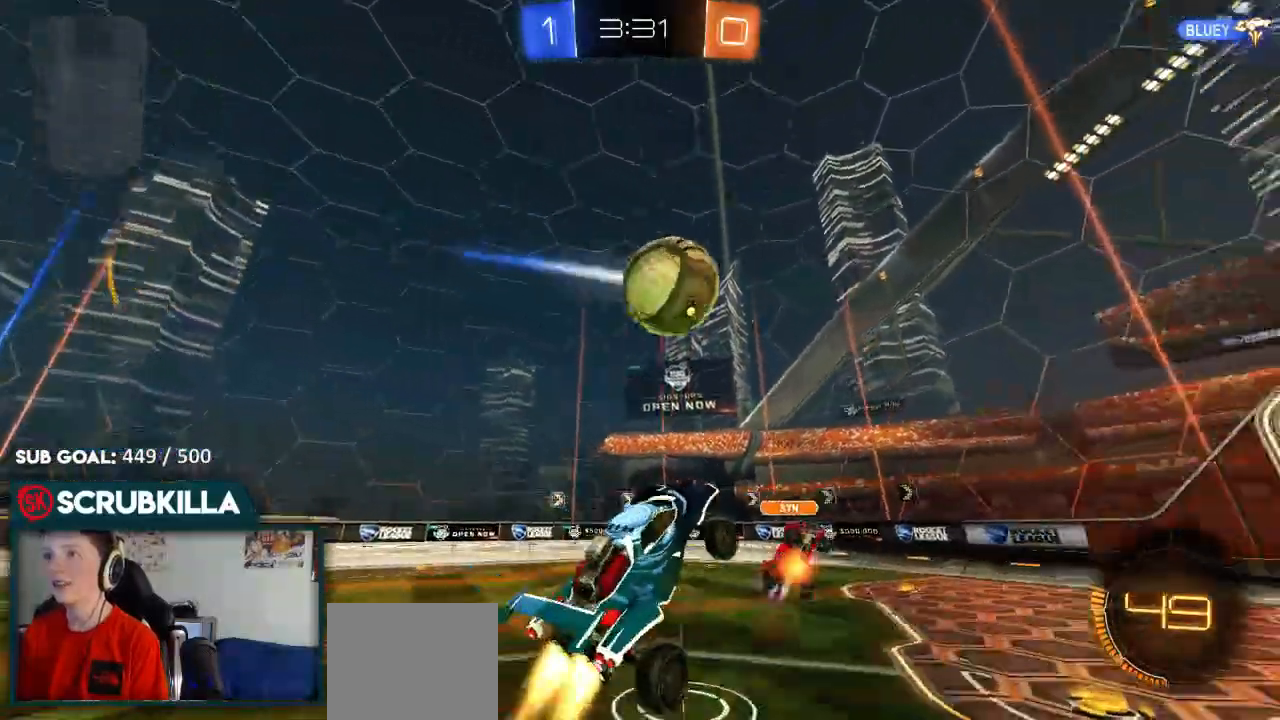
{"dt_ms": 500, "buttons": ["A", "B", "X", "R2"], "left_stick": "up-right", "right_stick": "center", "events": [[100, "left_stick", "up-right"], [183, "A", "down"], [217, "X", "down"]]}
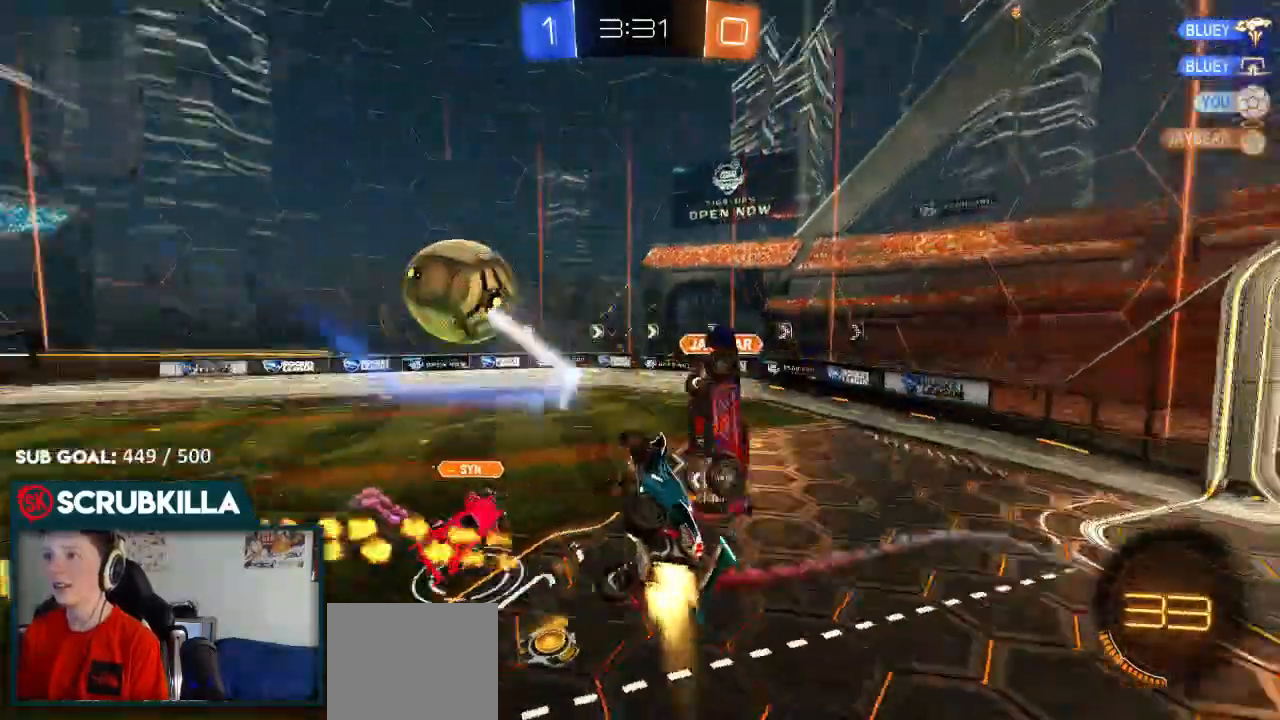
{"dt_ms": 500, "buttons": ["R2"], "left_stick": "up-right", "right_stick": "center", "events": [[83, "left_stick", "right"], [100, "B", "up"], [183, "A", "up"], [233, "X", "up"], [383, "R2", "up"], [400, "left_stick", "up-right"], [483, "R2", "down"]]}
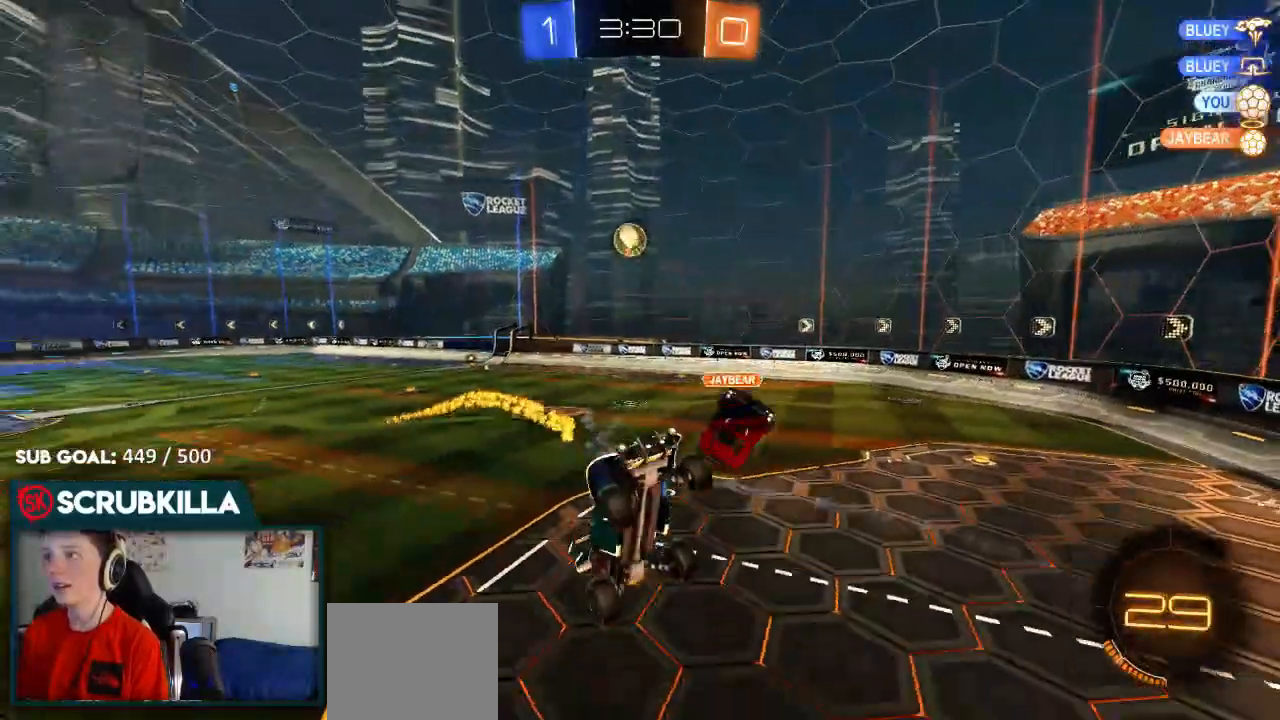
{"dt_ms": 500, "buttons": ["R2"], "left_stick": "center", "right_stick": "center", "events": [[33, "X", "down"], [83, "left_stick", "up-left"], [233, "X", "up"], [267, "left_stick", "up-right"], [433, "left_stick", "center"]]}
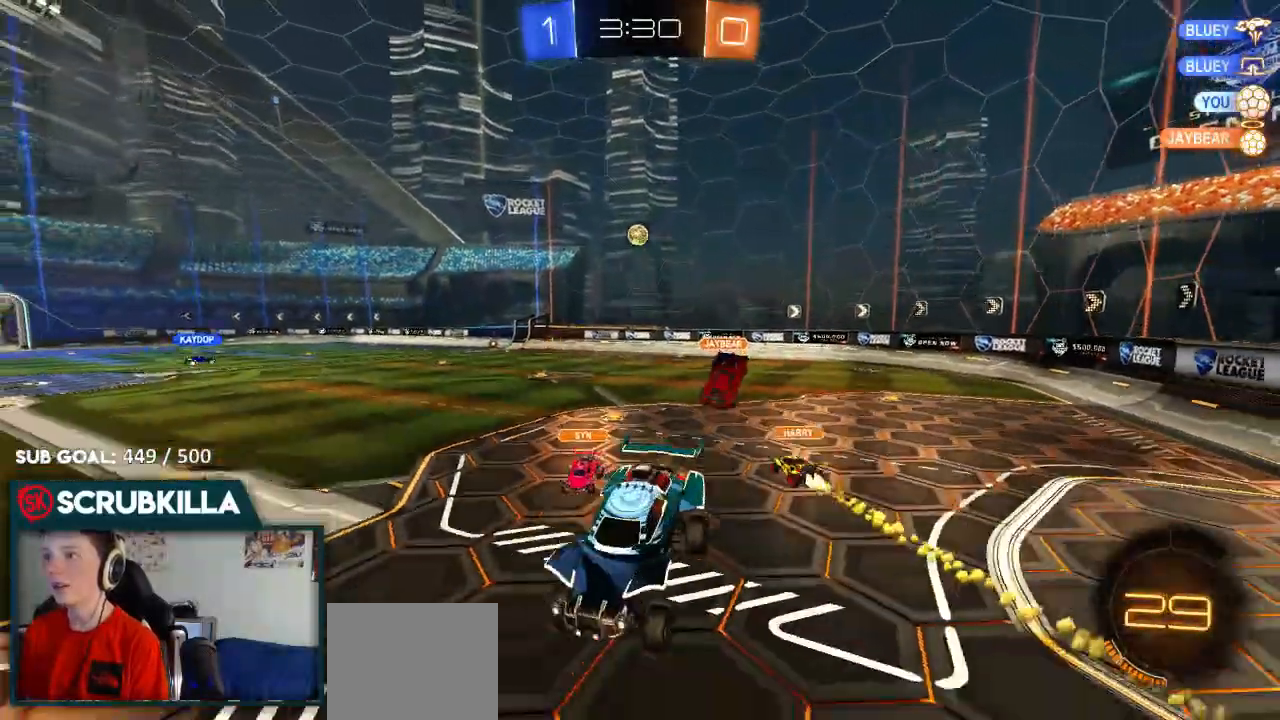
{"dt_ms": 500, "buttons": ["B", "R2"], "left_stick": "right", "right_stick": "center", "events": [[133, "left_stick", "right"], [433, "B", "down"]]}
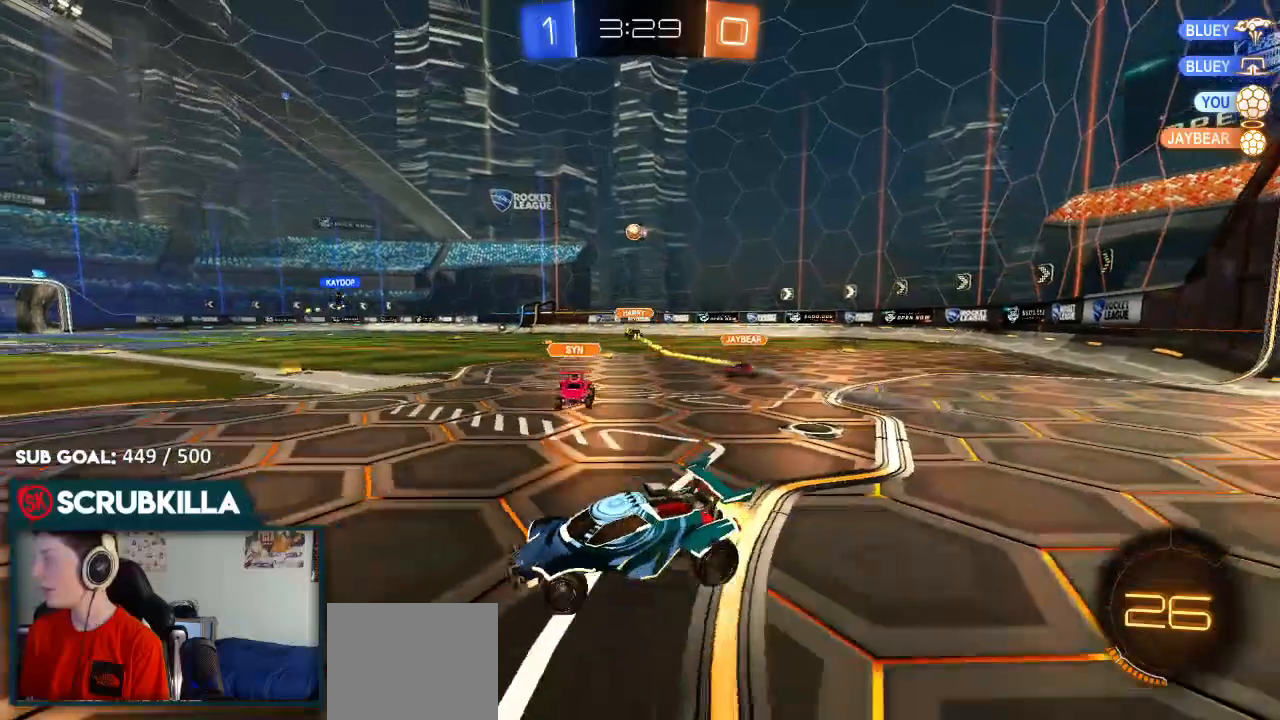
{"dt_ms": 500, "buttons": ["A", "B", "R2"], "left_stick": "center", "right_stick": "center", "events": [[267, "left_stick", "center"], [500, "A", "down"]]}
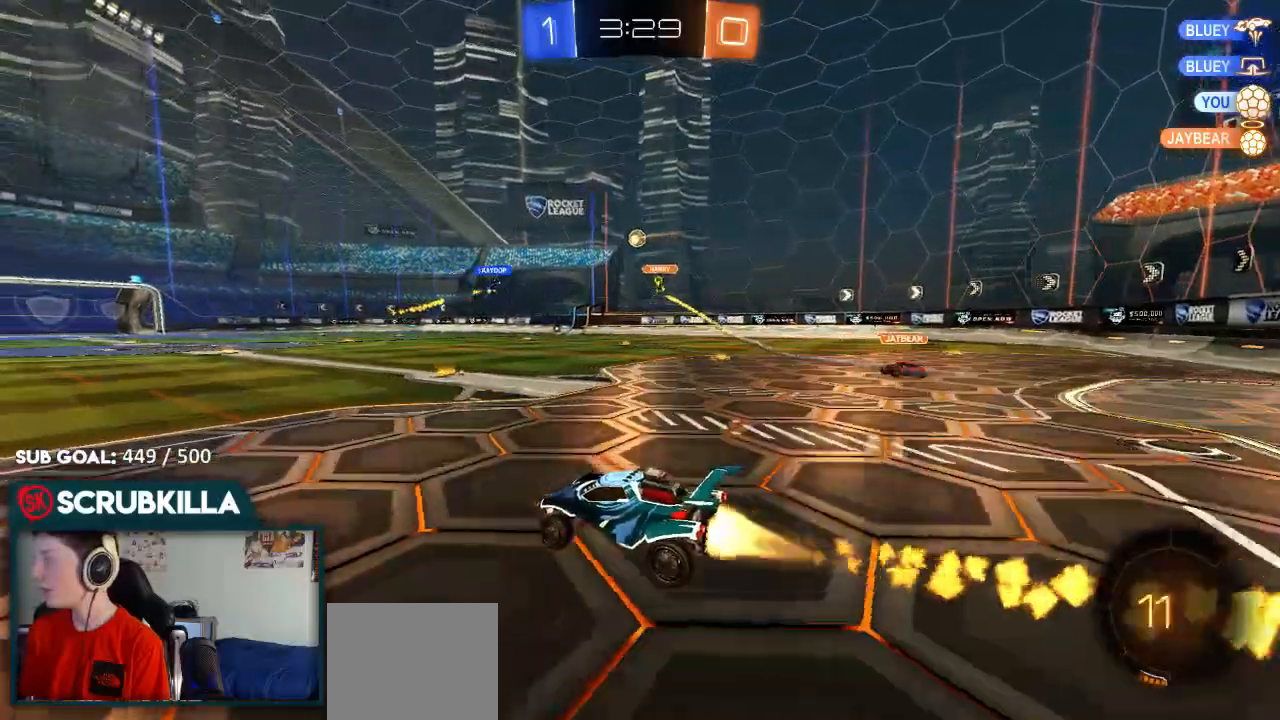
{"dt_ms": 1000, "buttons": ["R2"], "left_stick": "center", "right_stick": "center"}
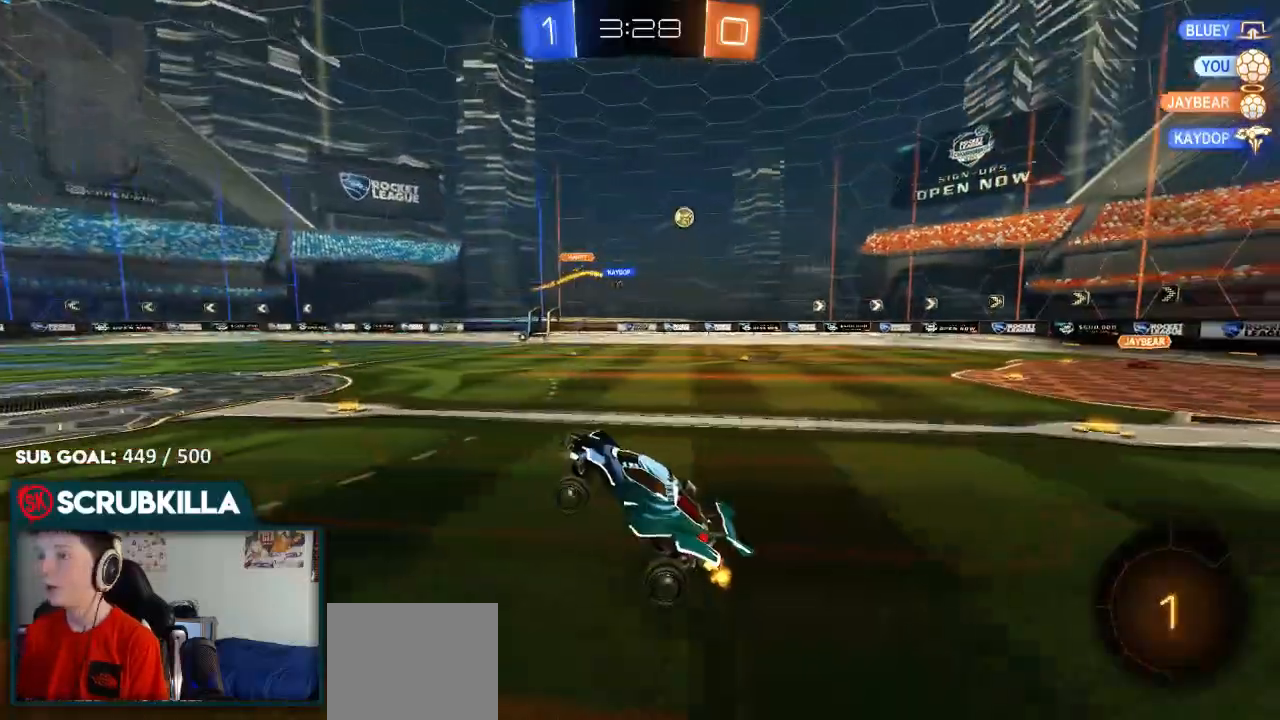
{"dt_ms": 500, "buttons": ["R2"], "left_stick": "right", "right_stick": "center", "events": [[100, "left_stick", "right"]]}
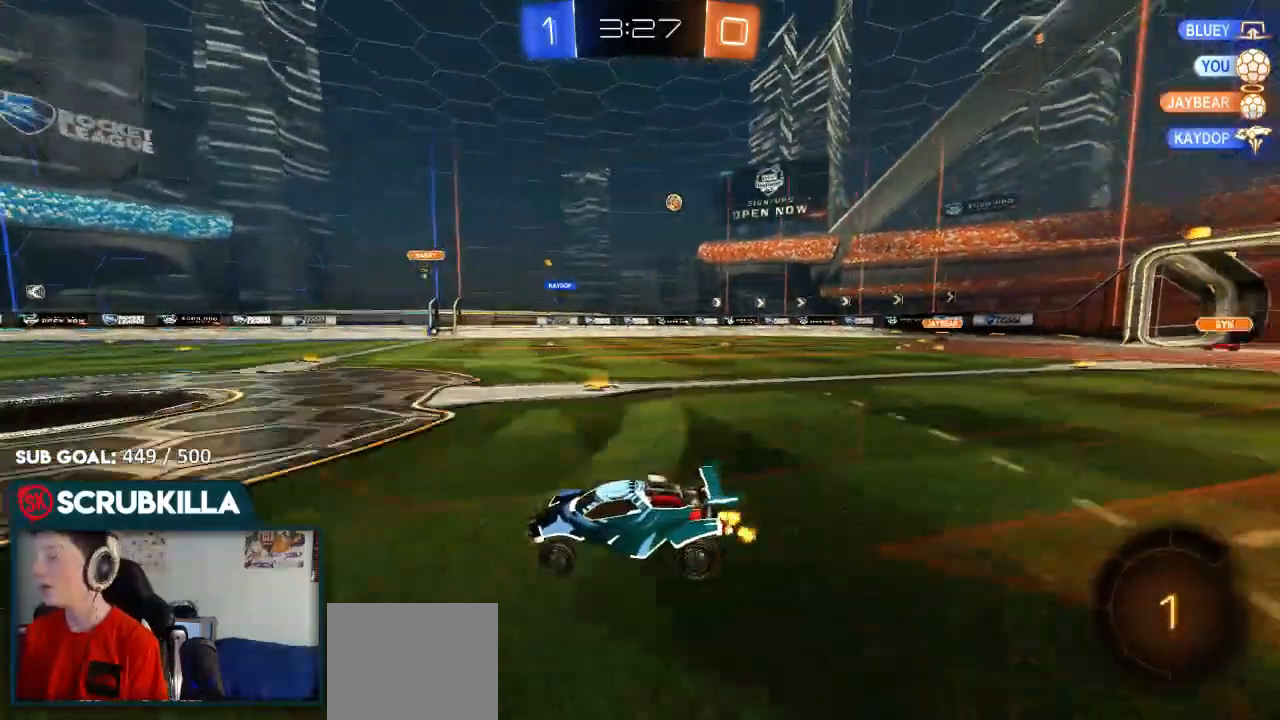
{"dt_ms": 500, "buttons": ["A", "R2"], "left_stick": "up-right", "right_stick": "center", "events": [[17, "left_stick", "center"], [117, "A", "down"], [183, "X", "down"], [233, "A", "up"], [233, "left_stick", "up-right"], [300, "A", "down"], [433, "Y", "down"], [467, "X", "up"], [467, "Y", "up"]]}